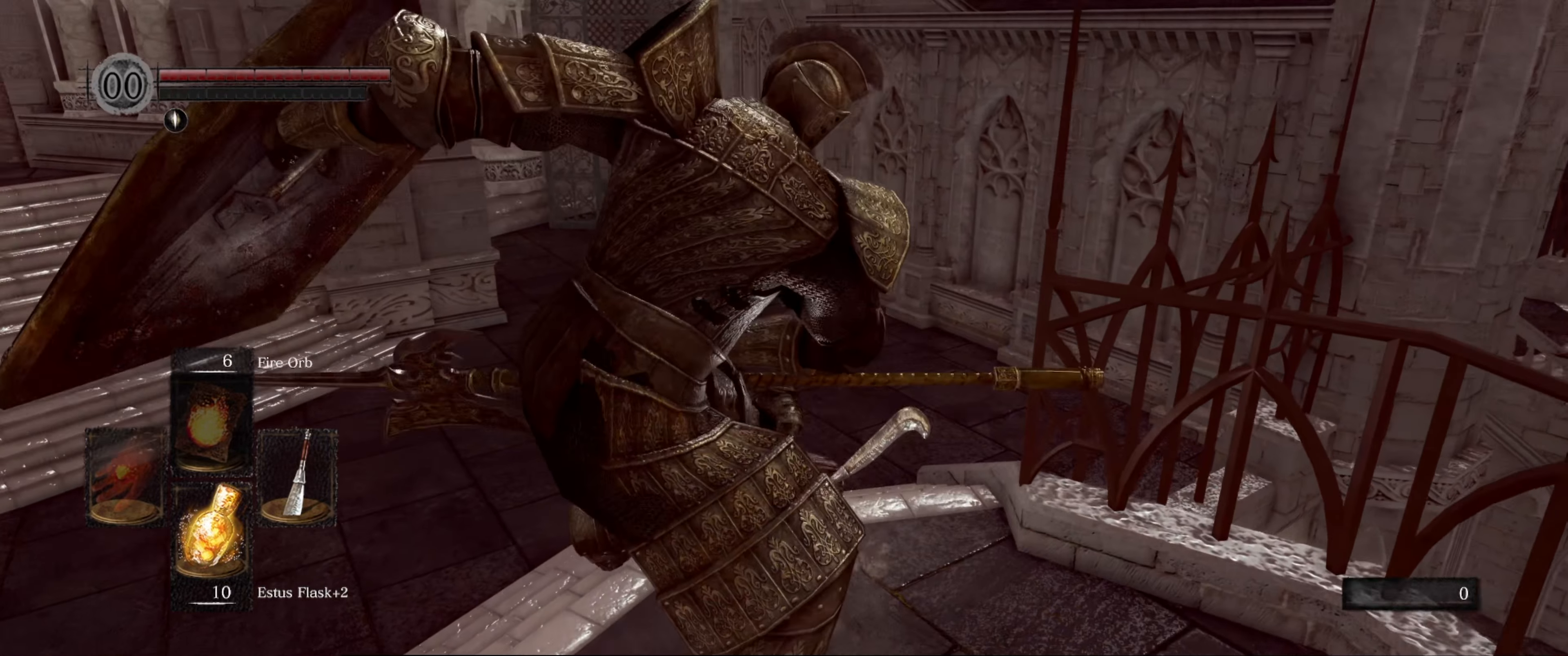
Gameplay with a controller (Xbox layout); each line is a JSON object with the inputs held at the frame after it. "events" lists button and stick changes between this image and that frame as [ms after this image, input, new state], when the widget could be followed in between. Not read: L3 R3.
{"buttons": [], "left_stick": "up", "right_stick": "center", "events": [[100, "right_stick", "center"], [250, "B", "down"], [350, "B", "up"]]}
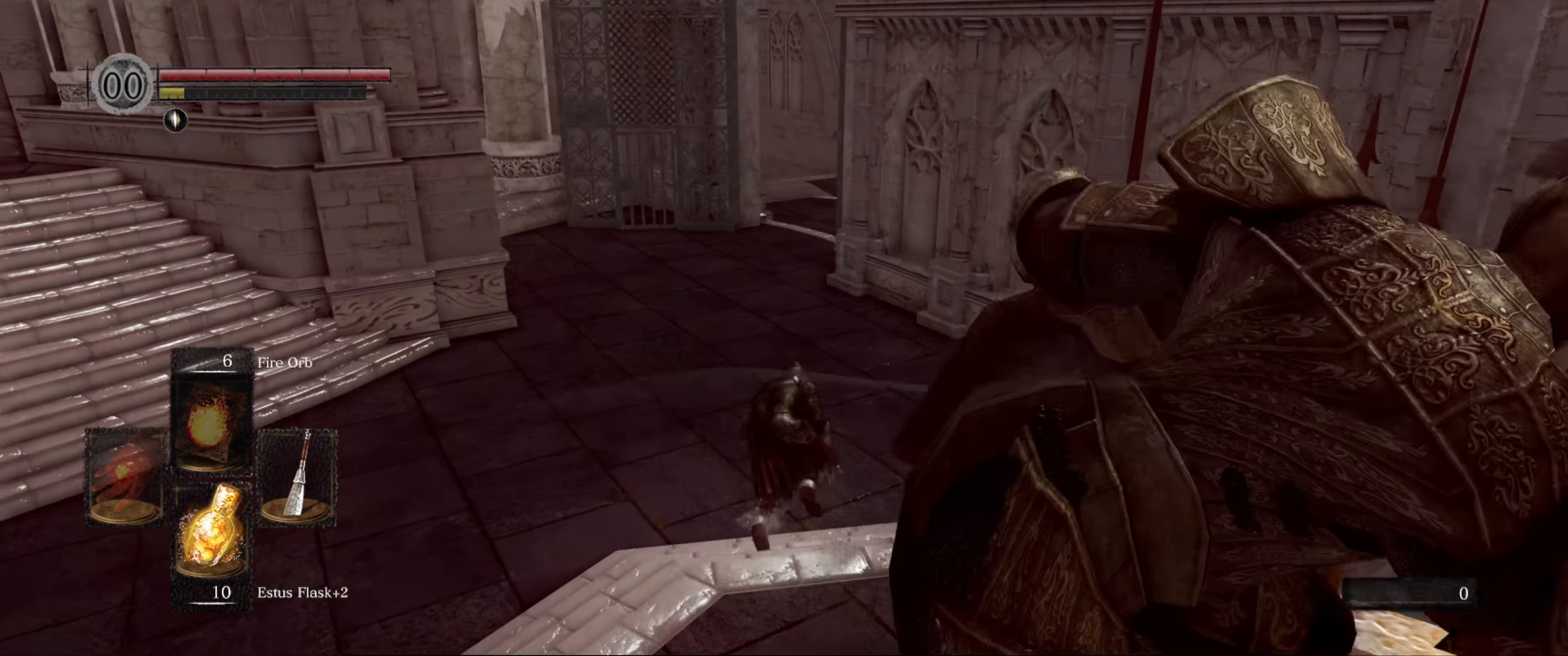
{"buttons": [], "left_stick": "up", "right_stick": "center", "events": []}
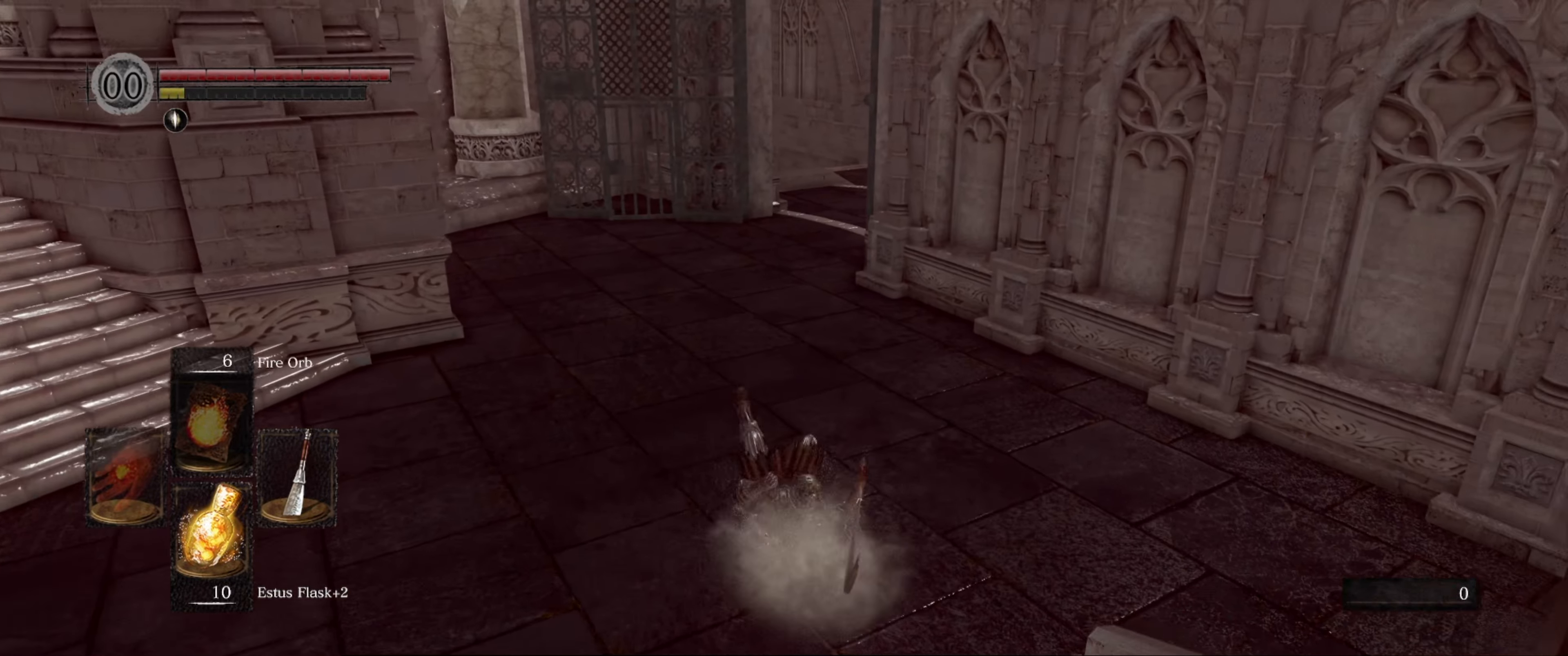
{"buttons": [], "left_stick": "up", "right_stick": "center", "events": []}
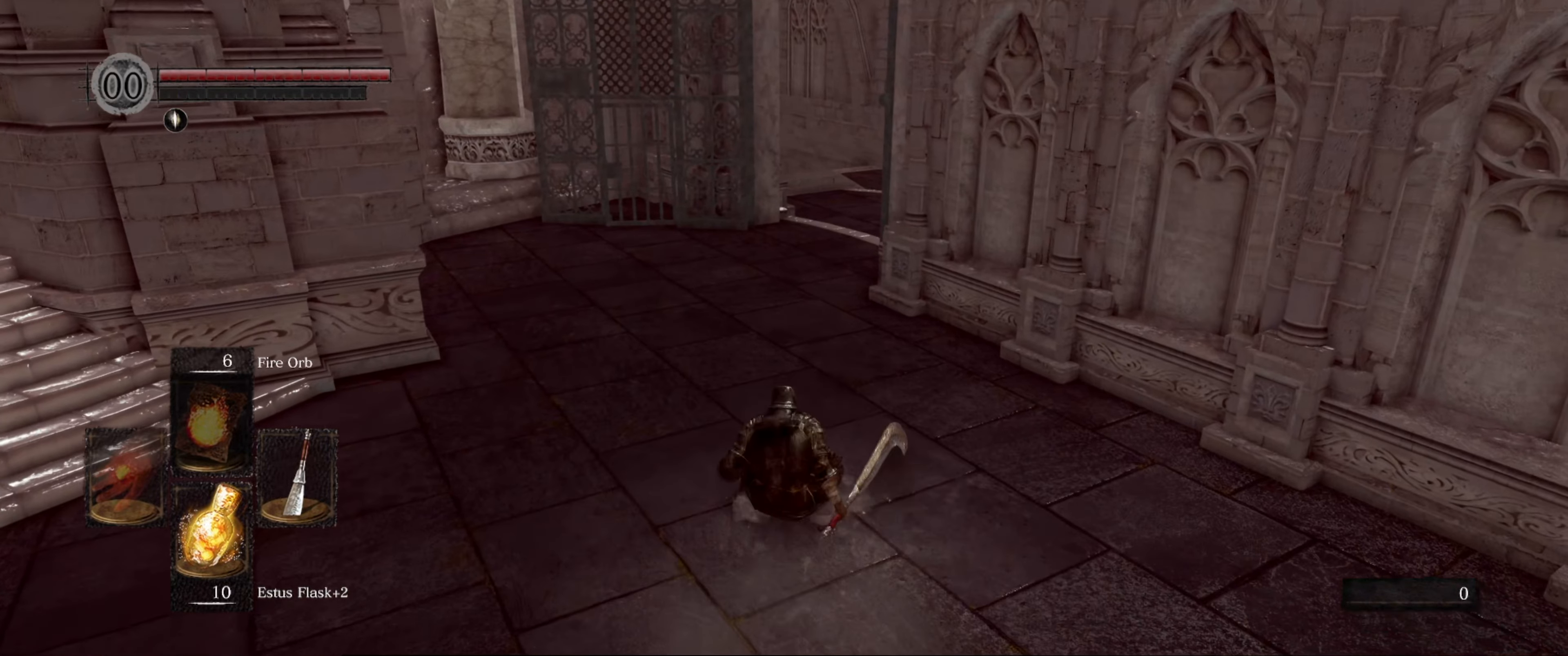
{"buttons": [], "left_stick": "up", "right_stick": "center", "events": []}
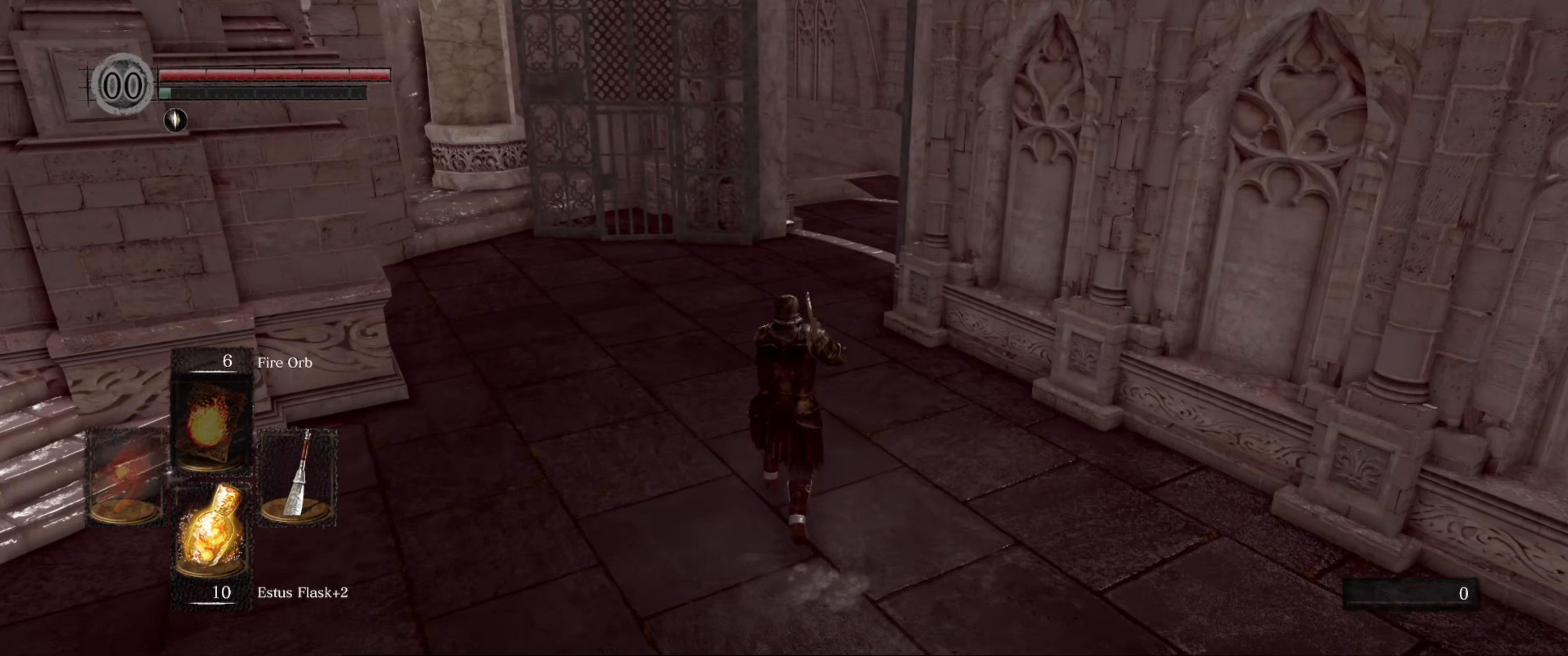
{"buttons": ["B"], "left_stick": "up", "right_stick": "right", "events": [[100, "B", "down"], [233, "right_stick", "right"]]}
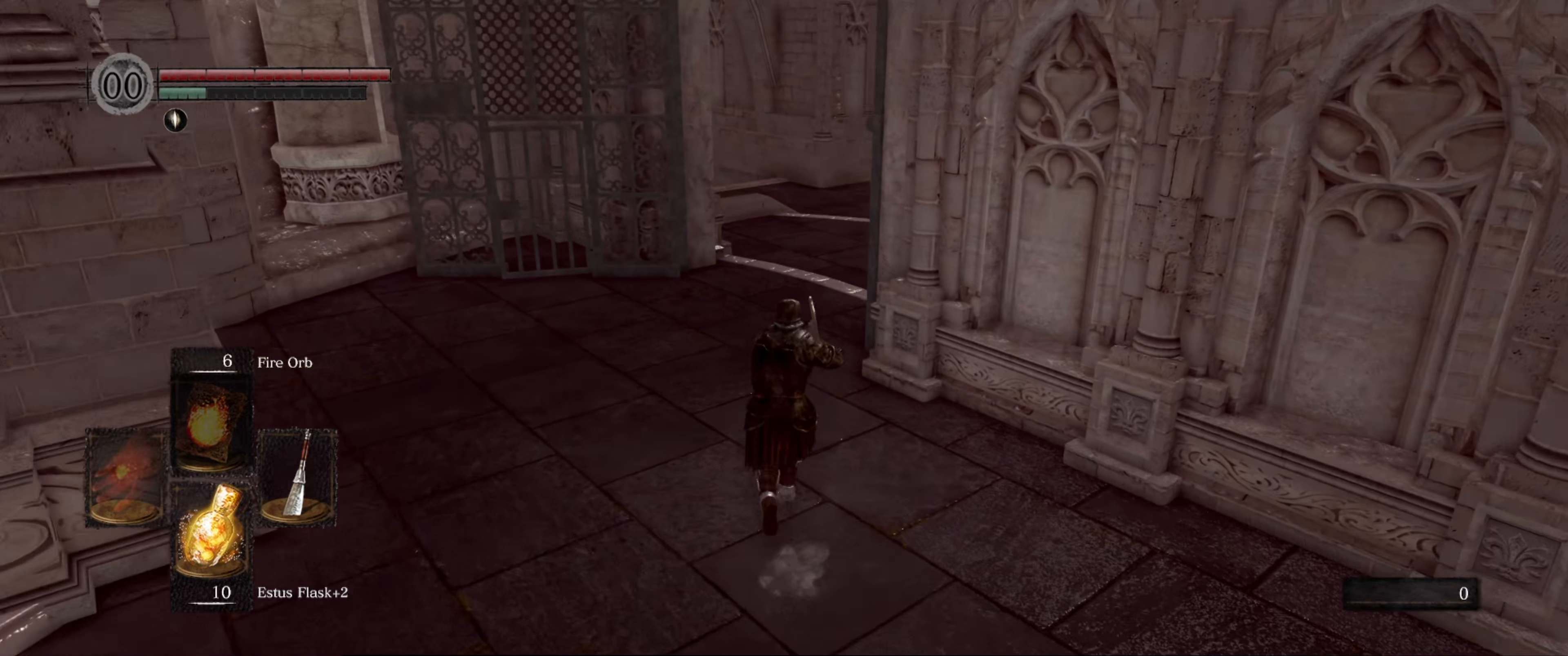
{"buttons": ["B"], "left_stick": "up", "right_stick": "center", "events": [[83, "right_stick", "down-right"], [200, "right_stick", "center"]]}
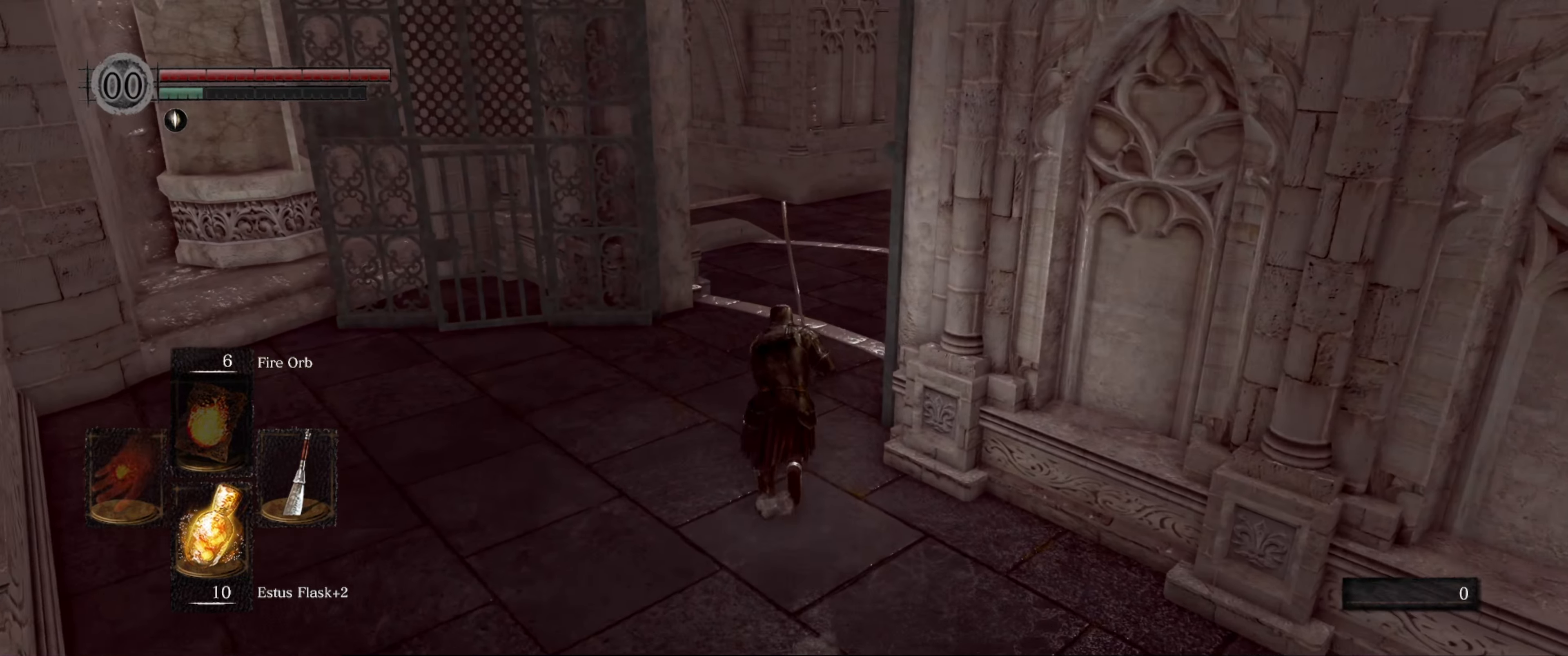
{"buttons": ["B"], "left_stick": "up", "right_stick": "right", "events": [[100, "right_stick", "right"]]}
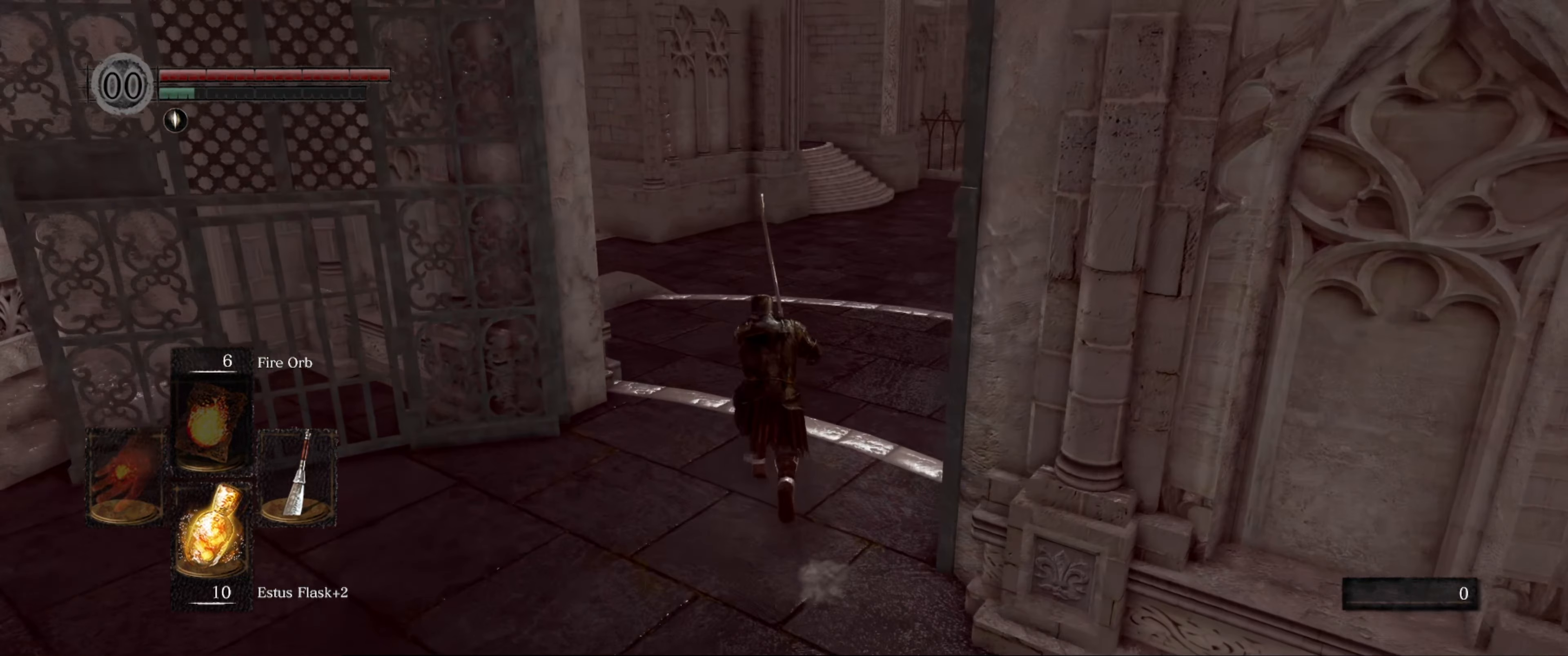
{"buttons": ["B"], "left_stick": "up", "right_stick": "right", "events": []}
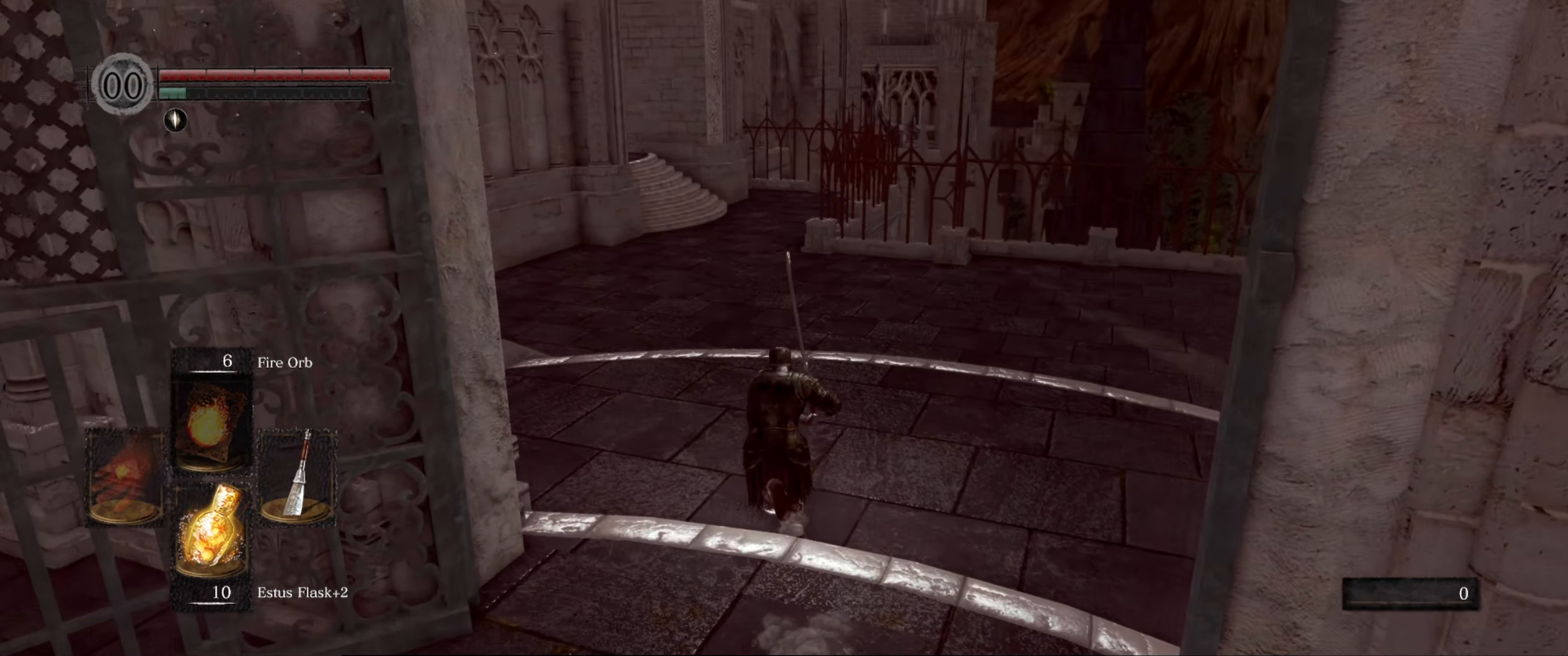
{"buttons": ["B"], "left_stick": "up", "right_stick": "down-right", "events": [[83, "right_stick", "down-right"]]}
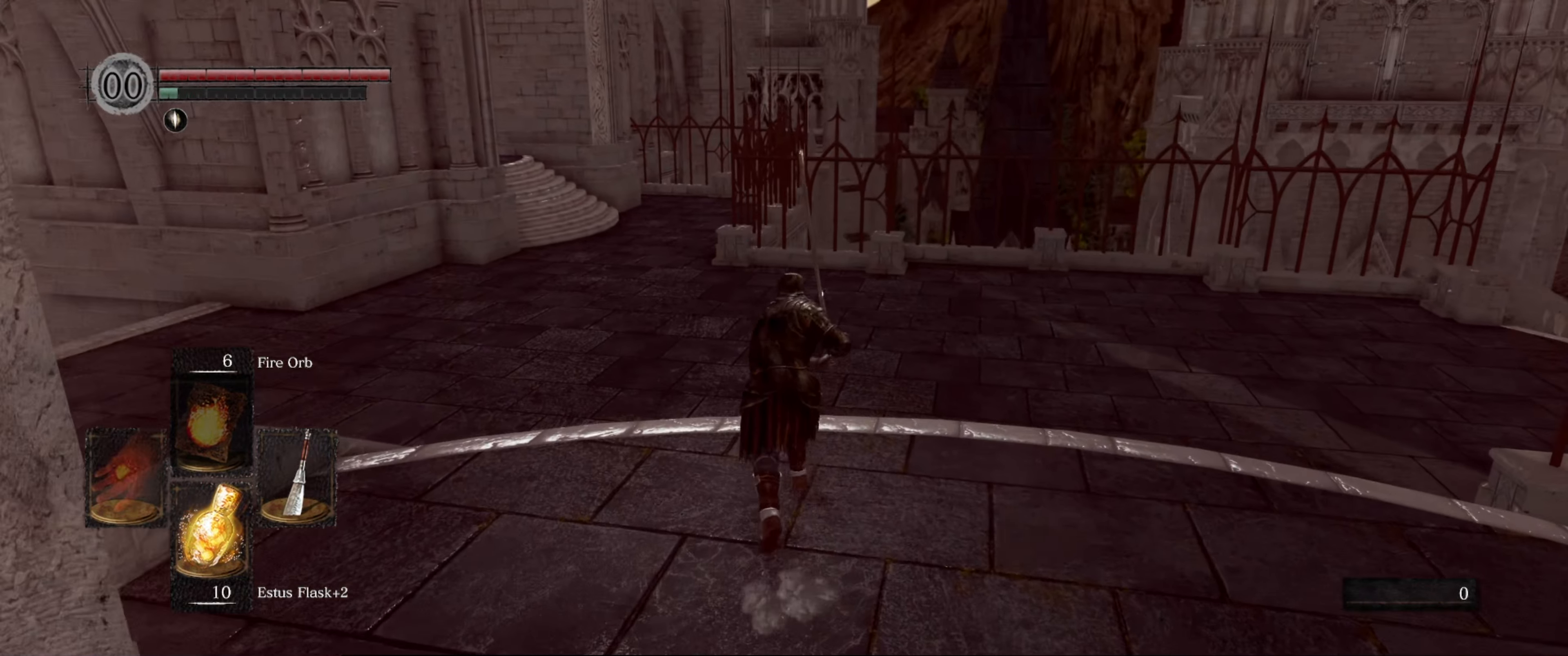
{"buttons": ["B"], "left_stick": "up", "right_stick": "center", "events": [[483, "right_stick", "center"]]}
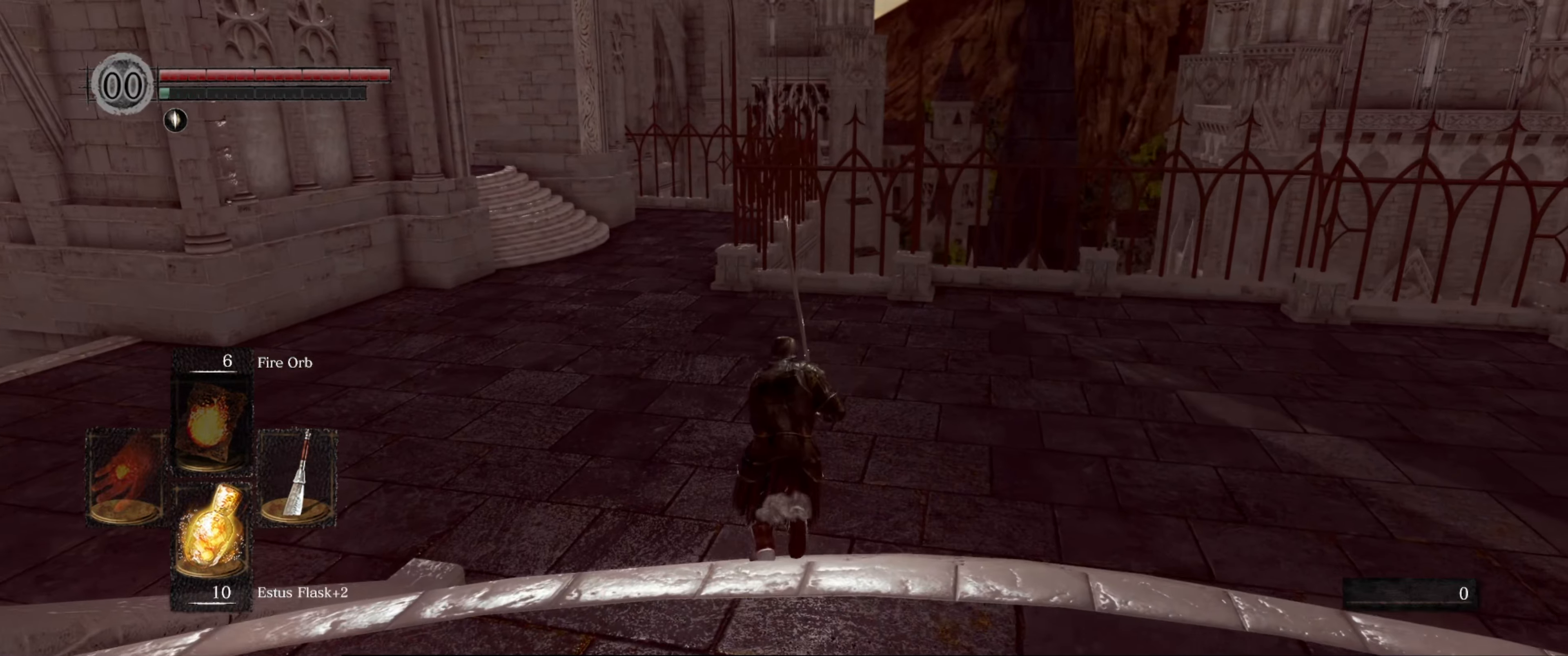
{"buttons": ["B"], "left_stick": "up", "right_stick": "left", "events": [[383, "right_stick", "left"]]}
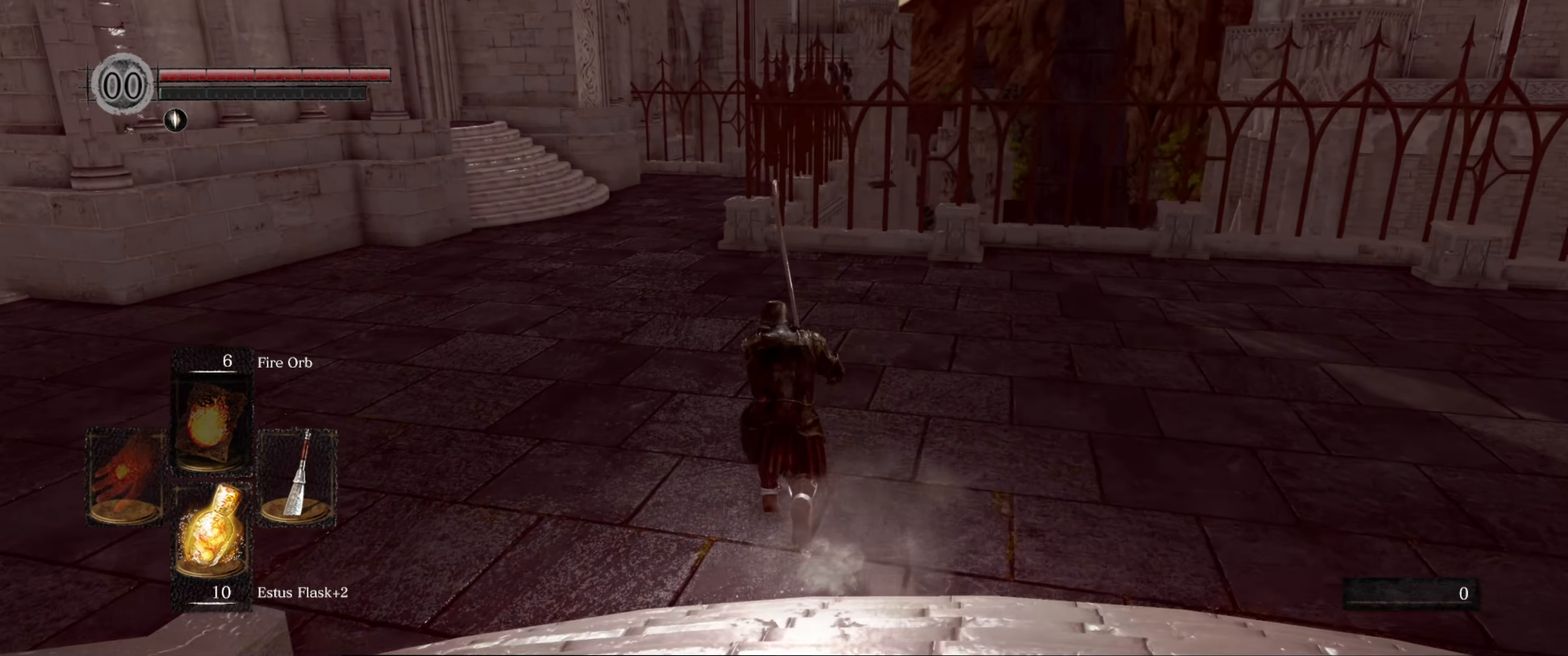
{"buttons": ["B"], "left_stick": "up", "right_stick": "left", "events": []}
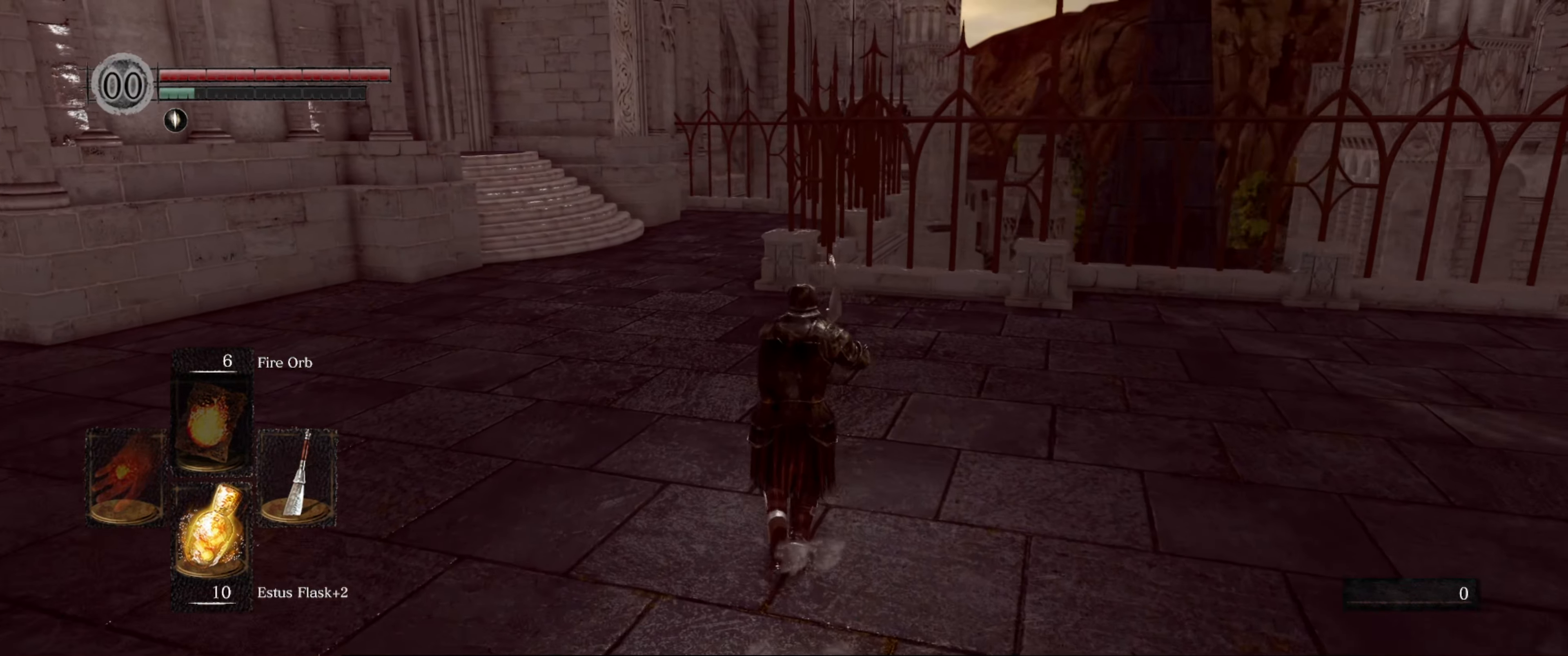
{"buttons": ["B"], "left_stick": "up", "right_stick": "center", "events": [[484, "right_stick", "center"]]}
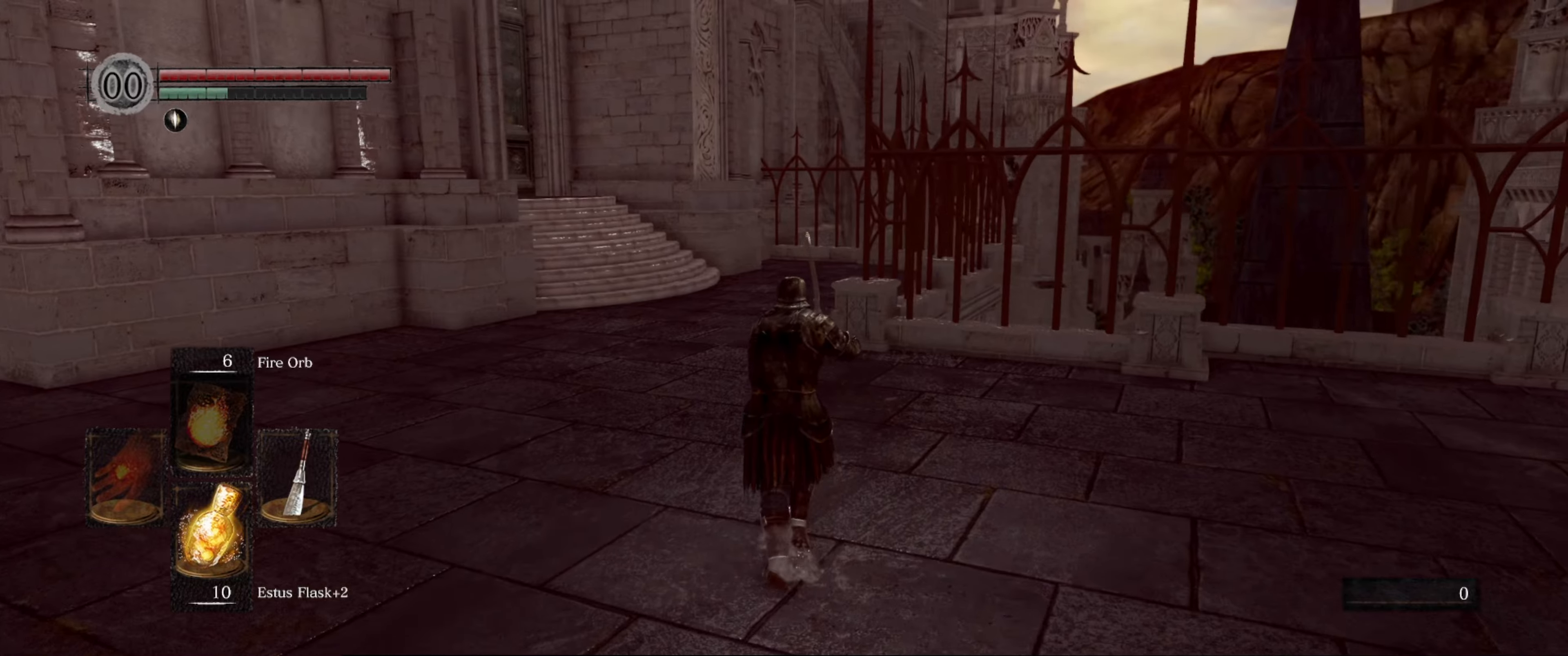
{"buttons": ["B"], "left_stick": "up", "right_stick": "center", "events": []}
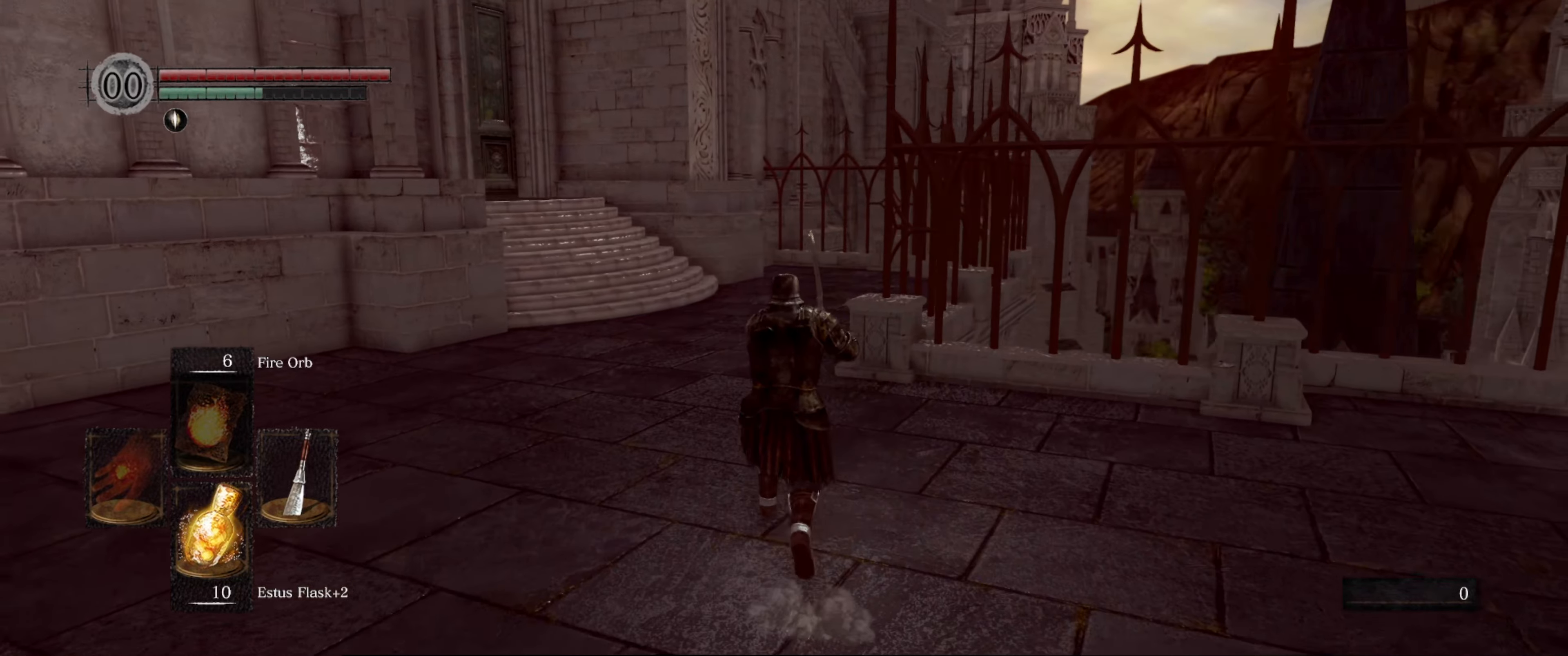
{"buttons": ["B"], "left_stick": "up", "right_stick": "center", "events": []}
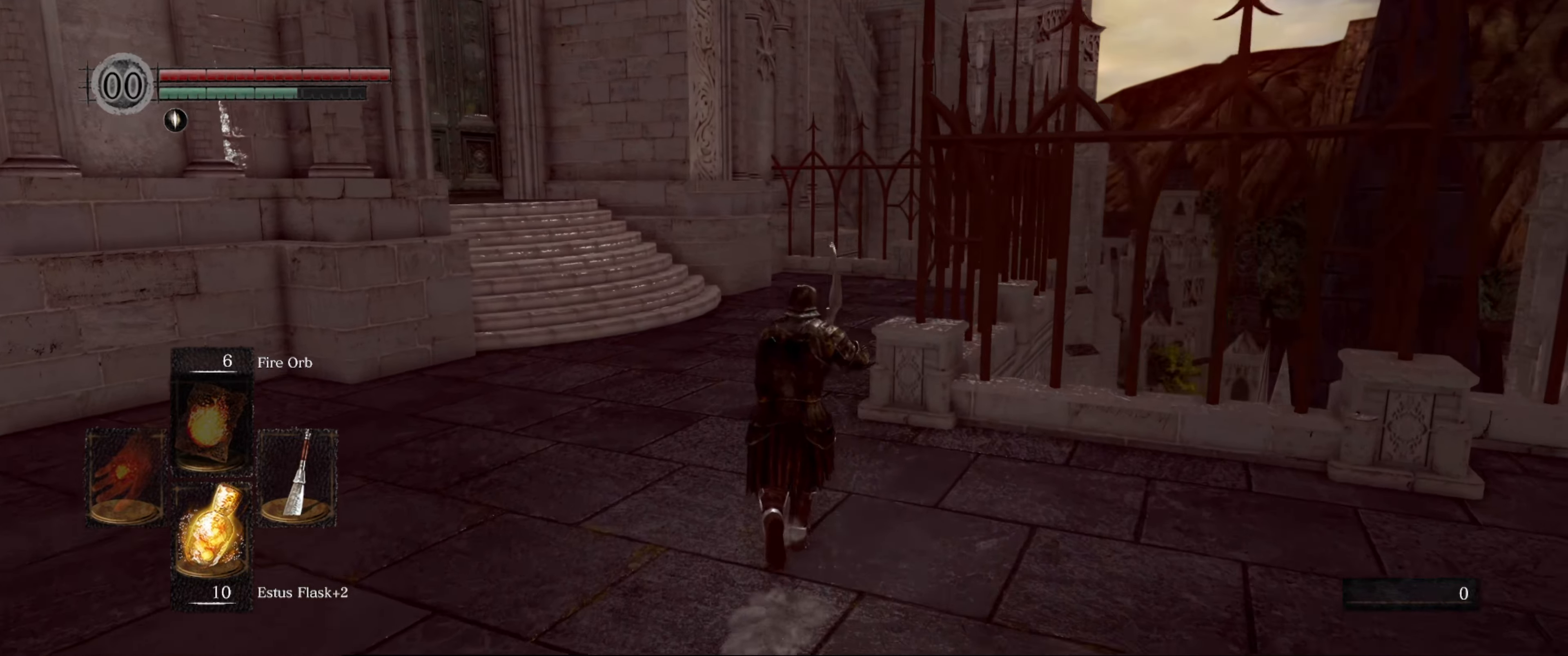
{"buttons": ["B"], "left_stick": "up", "right_stick": "center", "events": []}
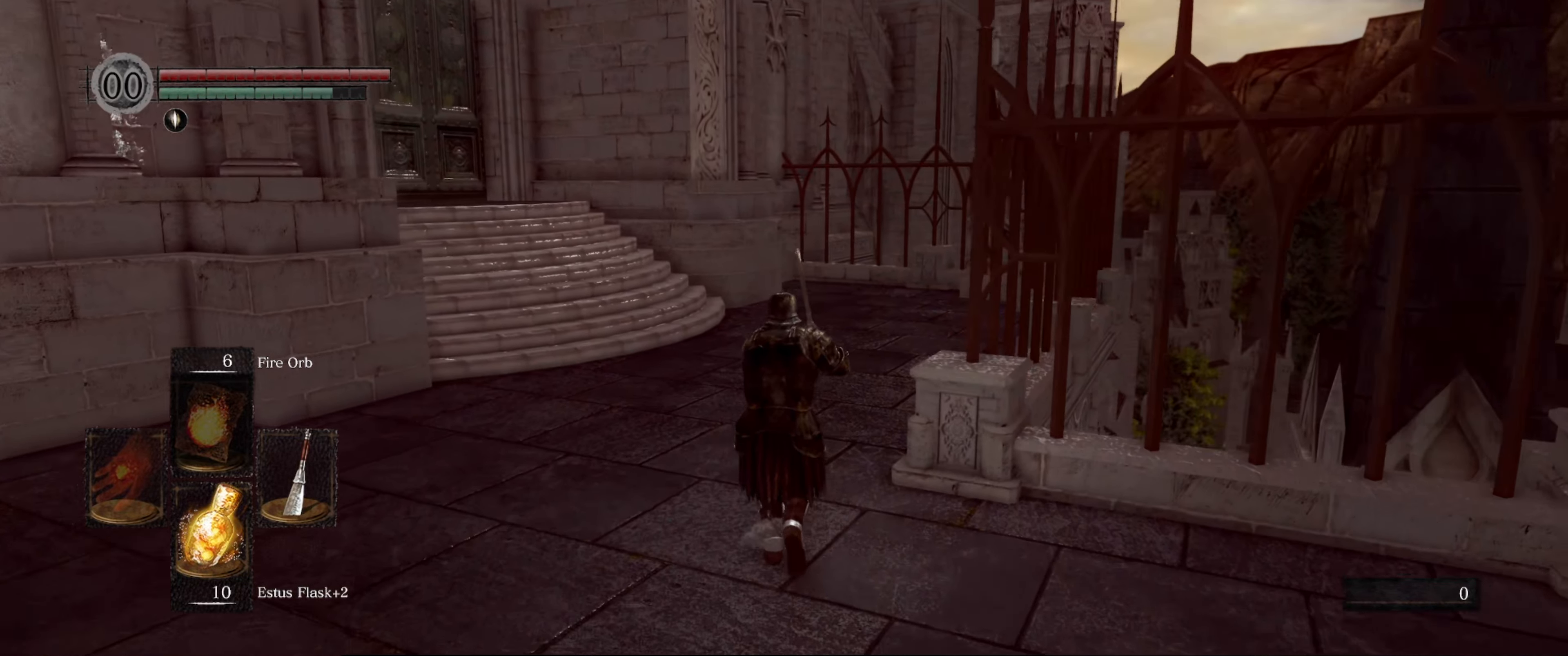
{"buttons": ["B"], "left_stick": "up", "right_stick": "center", "events": []}
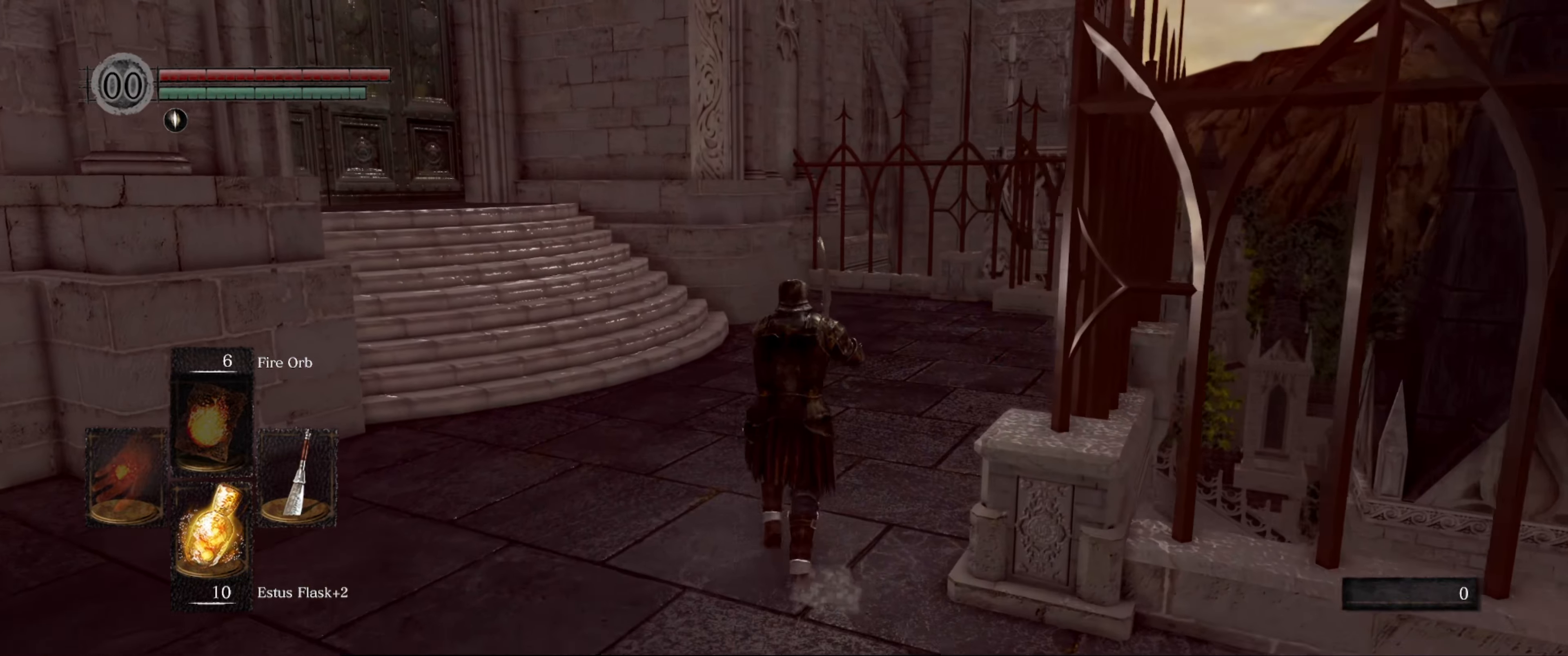
{"buttons": ["B"], "left_stick": "up", "right_stick": "center", "events": []}
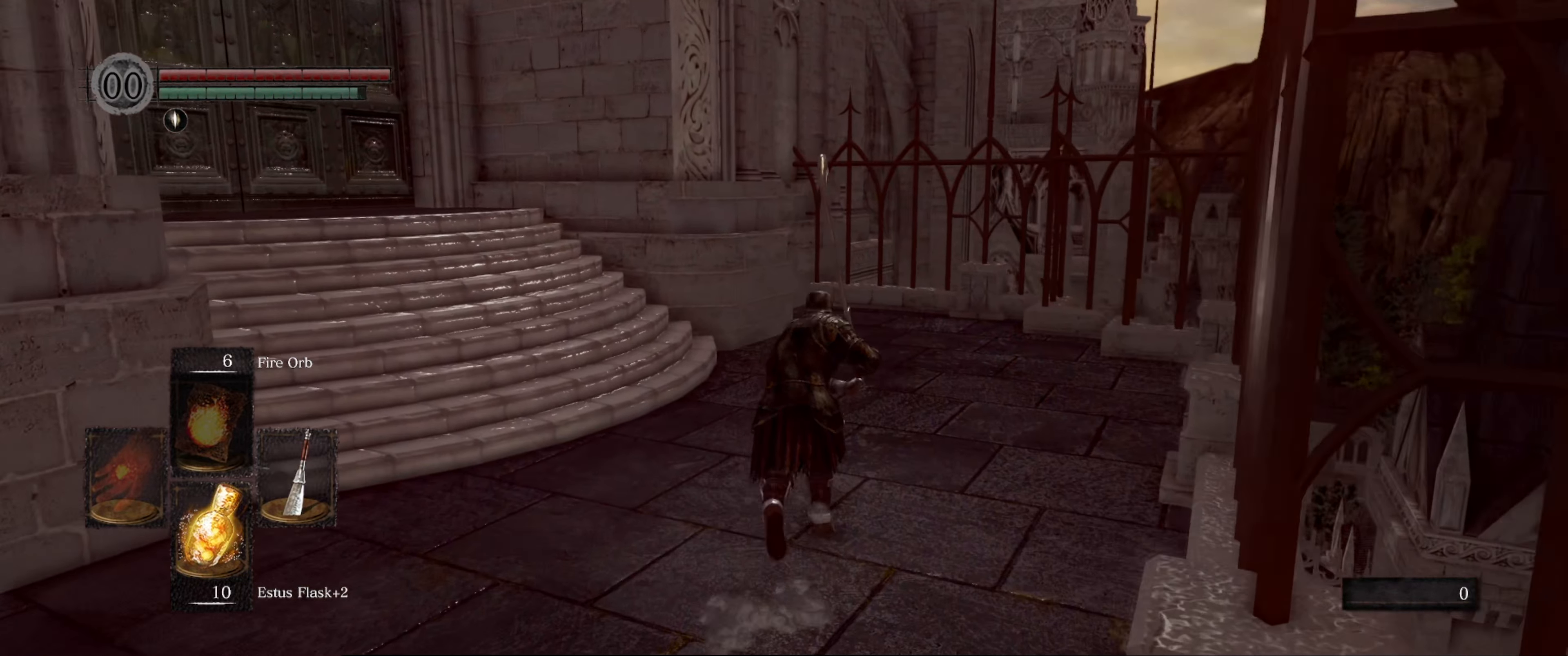
{"buttons": ["B"], "left_stick": "up", "right_stick": "center", "events": []}
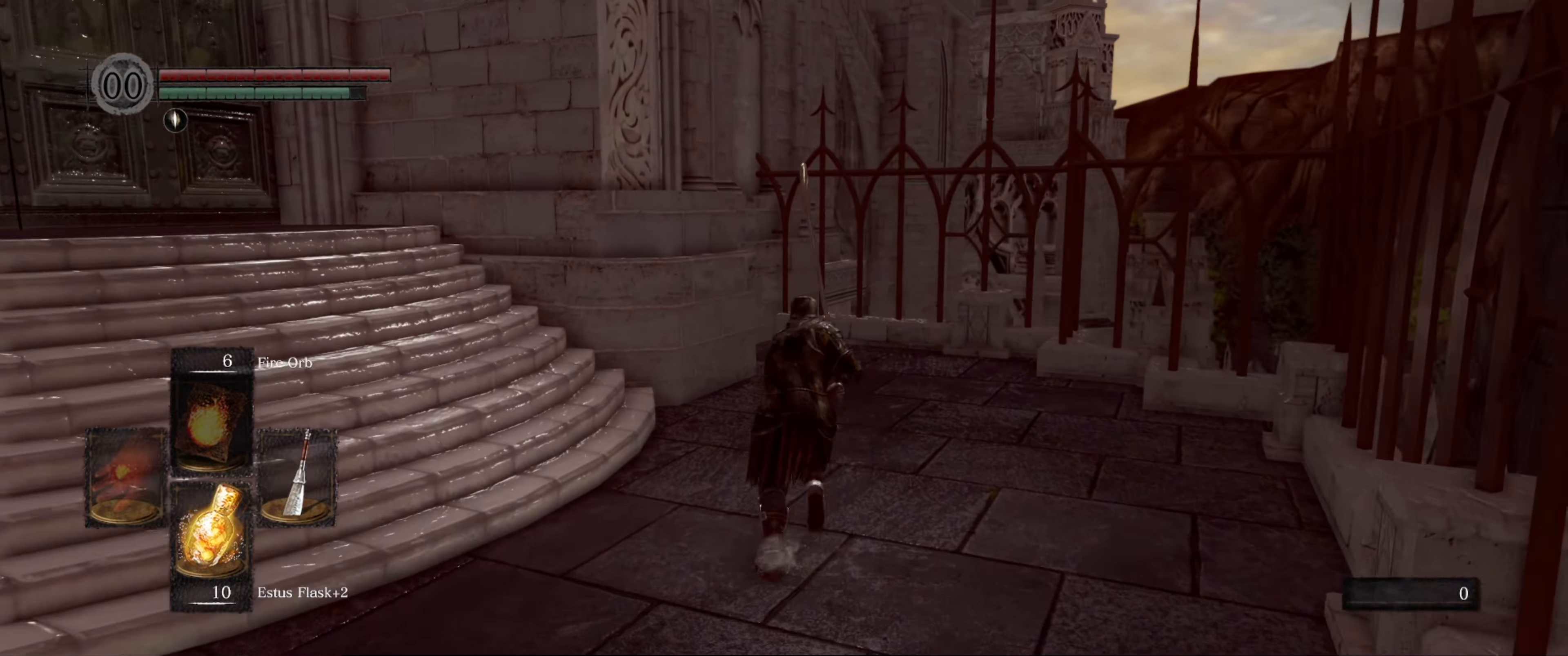
{"buttons": ["B"], "left_stick": "up", "right_stick": "center", "events": []}
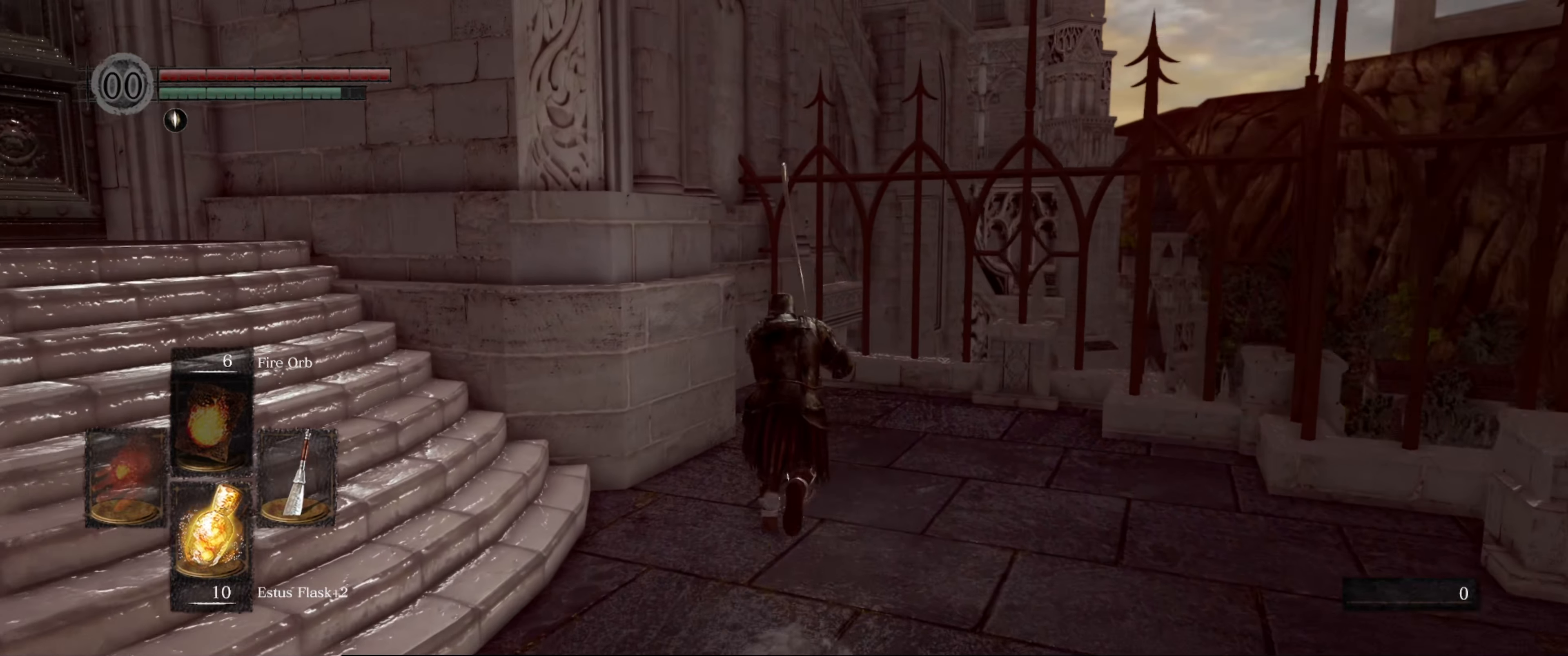
{"buttons": ["B"], "left_stick": "up-right", "right_stick": "left", "events": [[100, "right_stick", "left"], [484, "left_stick", "up-right"]]}
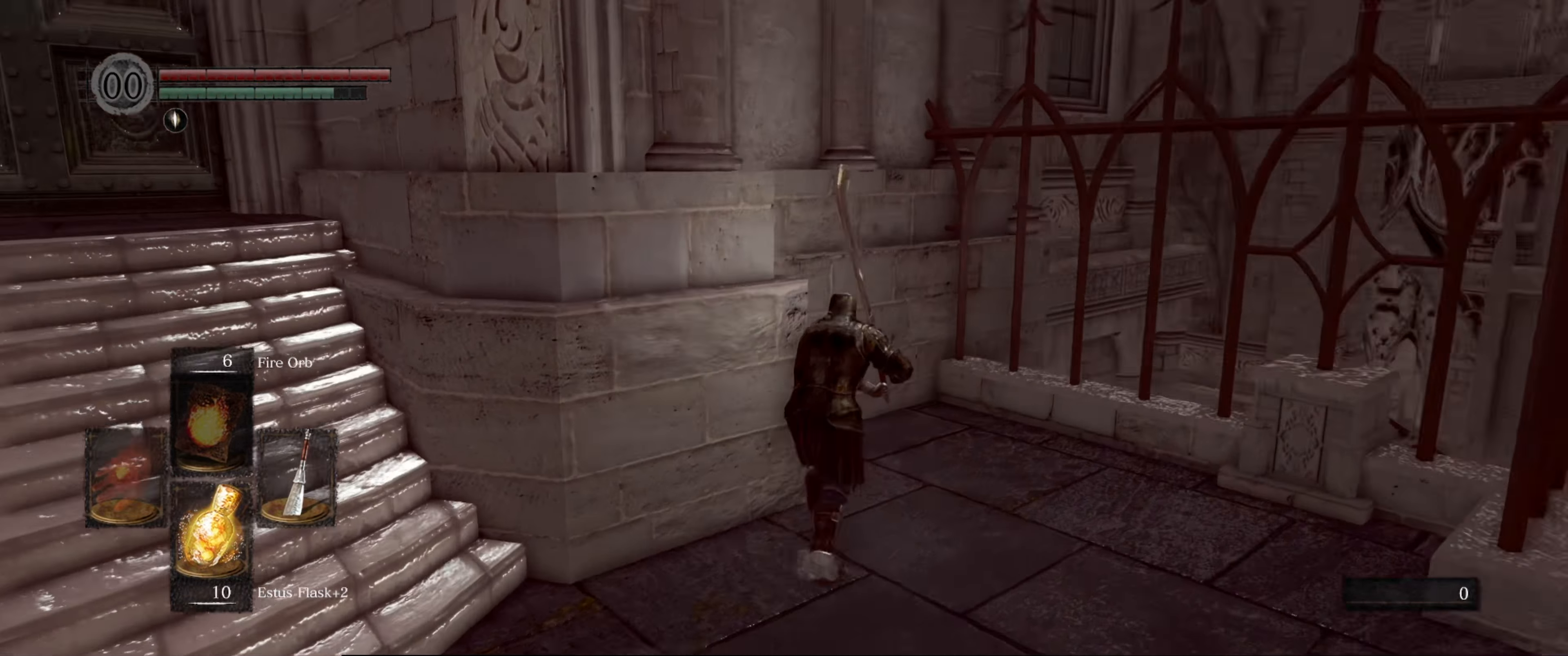
{"buttons": [], "left_stick": "down-right", "right_stick": "left", "events": [[50, "B", "up"], [483, "left_stick", "down-right"]]}
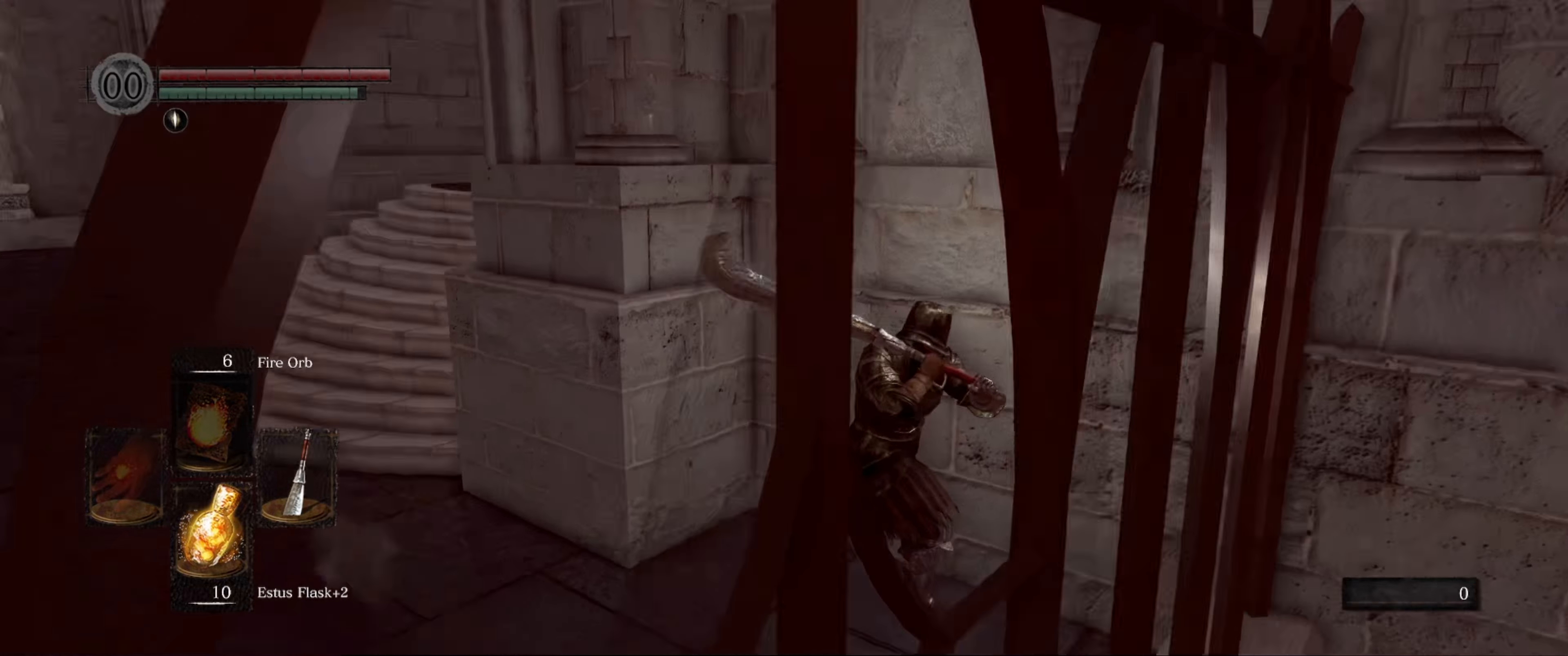
{"buttons": [], "left_stick": "center", "right_stick": "center", "events": [[233, "left_stick", "center"], [333, "right_stick", "center"]]}
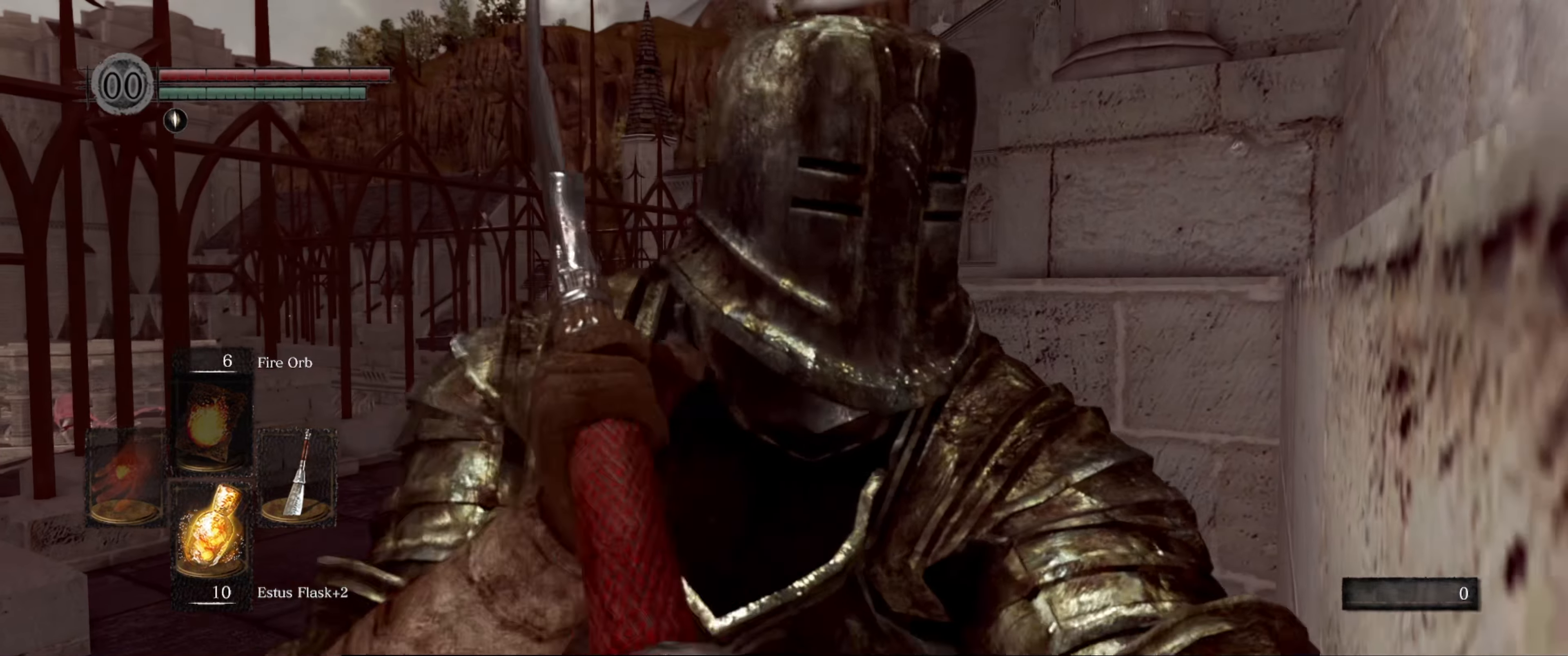
{"buttons": [], "left_stick": "center", "right_stick": "center", "events": [[50, "left_stick", "up"], [150, "left_stick", "center"], [216, "right_stick", "right"], [333, "right_stick", "down-right"], [450, "right_stick", "center"]]}
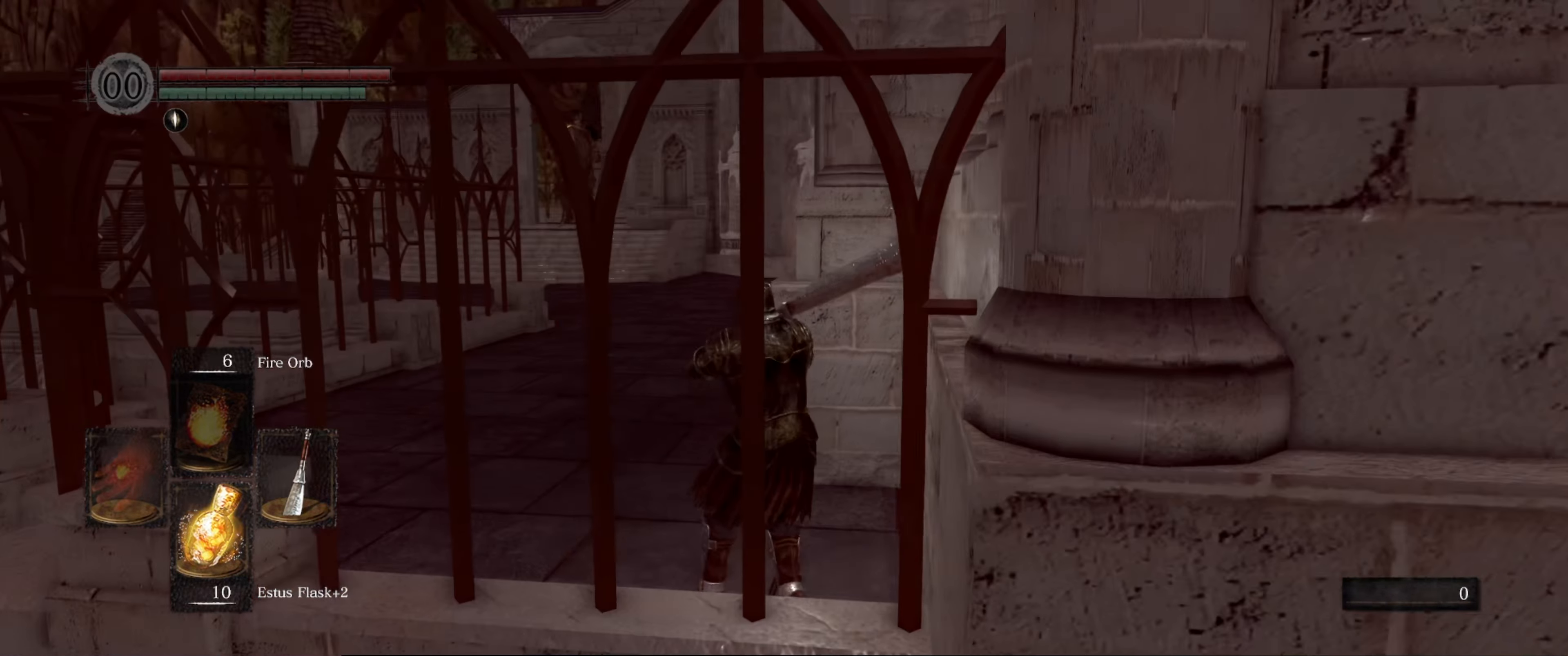
{"buttons": [], "left_stick": "center", "right_stick": "center", "events": [[250, "right_stick", "up"], [433, "right_stick", "center"]]}
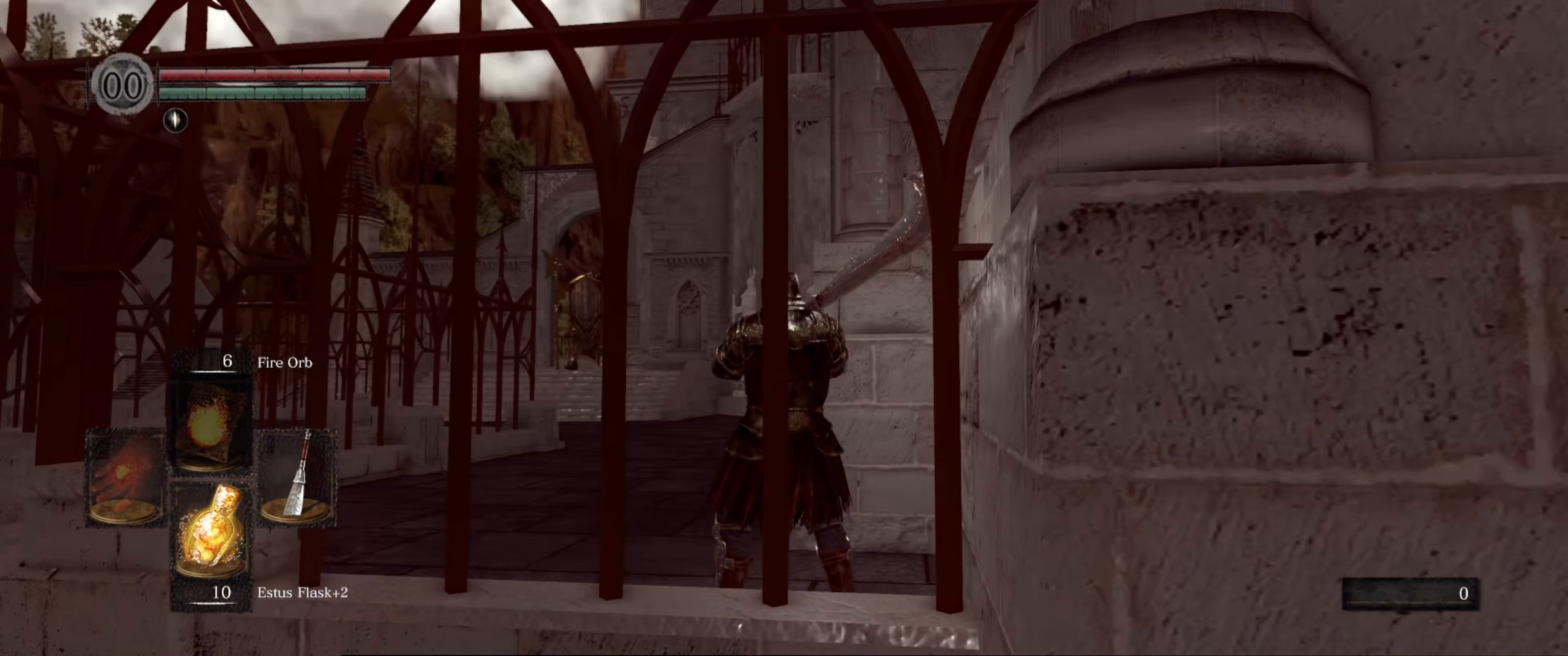
{"buttons": [], "left_stick": "center", "right_stick": "down-left", "events": [[350, "right_stick", "down"], [416, "right_stick", "down-left"]]}
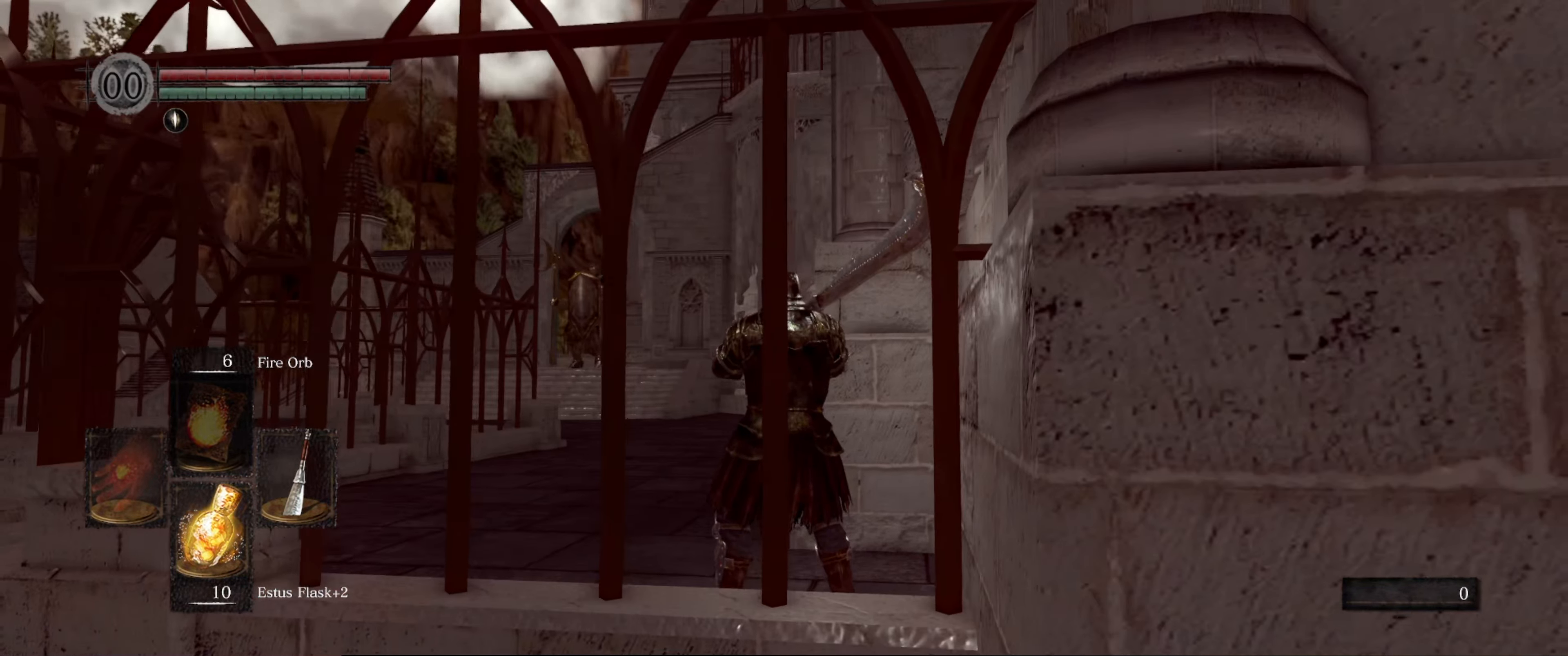
{"buttons": [], "left_stick": "center", "right_stick": "center", "events": [[150, "right_stick", "center"], [300, "right_stick", "down-left"], [366, "right_stick", "center"]]}